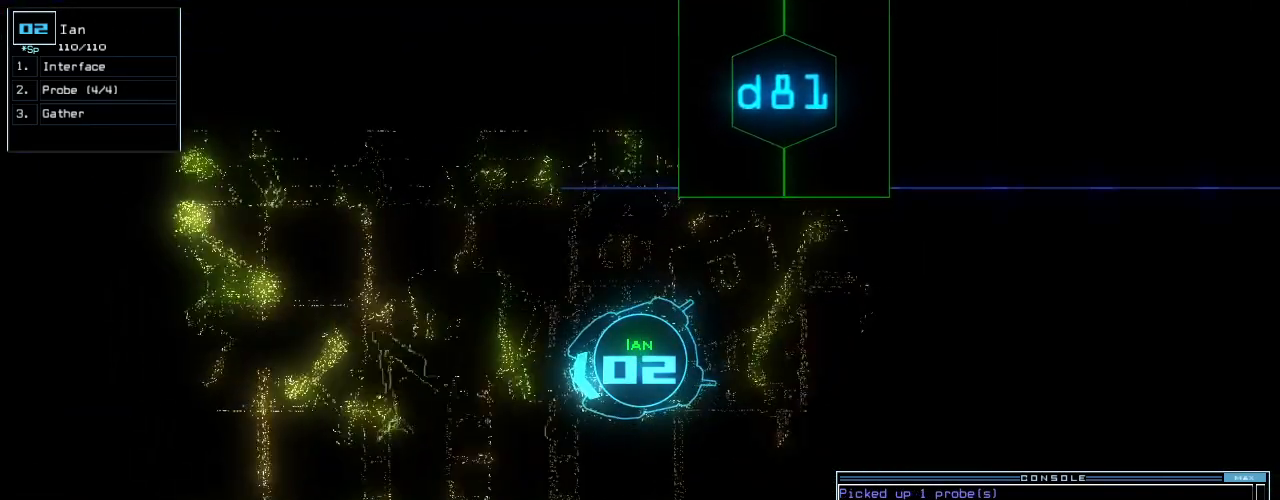
Gameplay with keyboard; each line is a JSON object with the keys held at the frame after it. "events" lists presses ("down") and releases ("up") of ".", "0", "1", "2", "3", "4", "5", "6", "7", "8", "9", "a", "b", "backspace", "c", "caps_lock", "comma", "ctrl_l", "ctrl_r", "d", "down", "e", "equals", "escape", "f", "g", "h", "i", "j", "k", "l", "left", "m", "minus", "n", "o", "p", "q", "quote", "r", "return", "right", "s", "semicolon", "shift_l", "shift_r", "space", "t", "tab", "tilde", "u", "up", "v", "w", "x", "y" and "z" between this image and that frame as [ms after this image, input, new state], when the widget could be followed in between. No other keys are recorded. Mouse input is not recorded. Not read: other_keys.
{"keys": ["left", "up"], "events": [[209, "left", "down"]]}
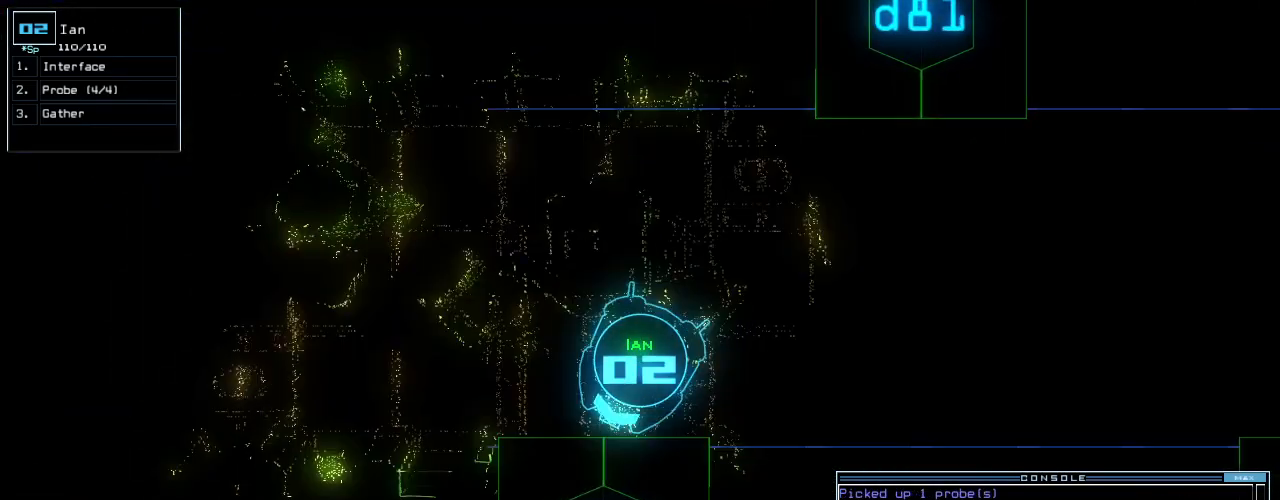
{"keys": ["d"], "events": [[21, "left", "up"], [21, "up", "up"], [313, "d", "down"]]}
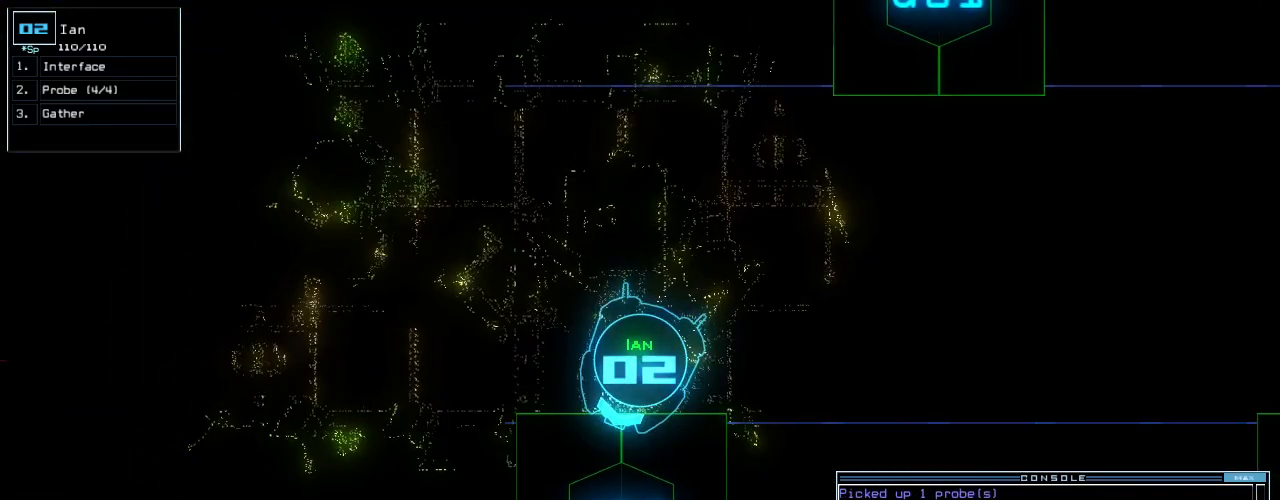
{"keys": [], "events": [[271, "2", "down"], [271, "d", "up"], [292, "2", "up"]]}
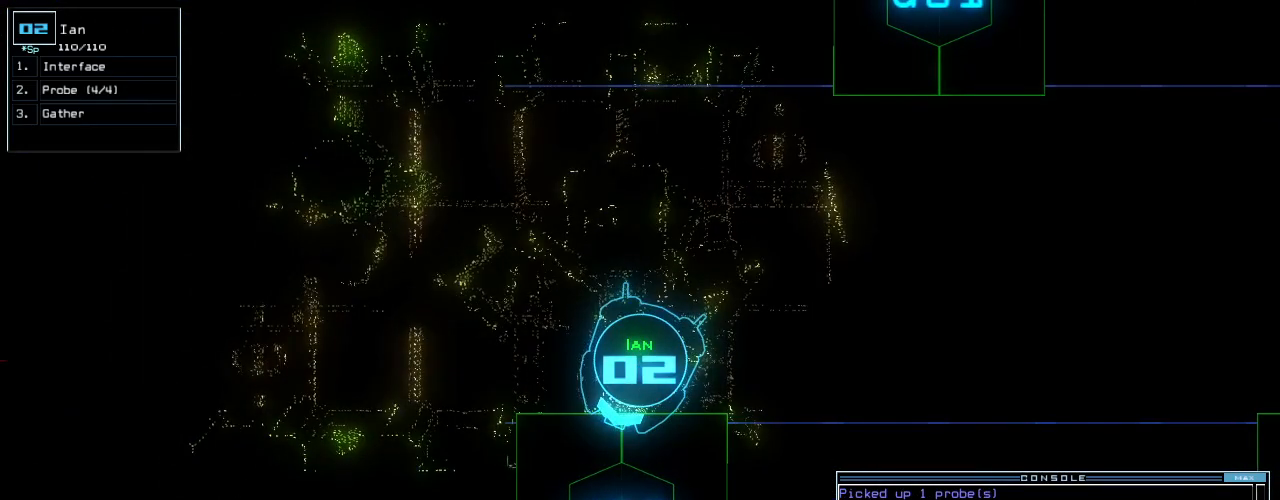
{"keys": [], "events": []}
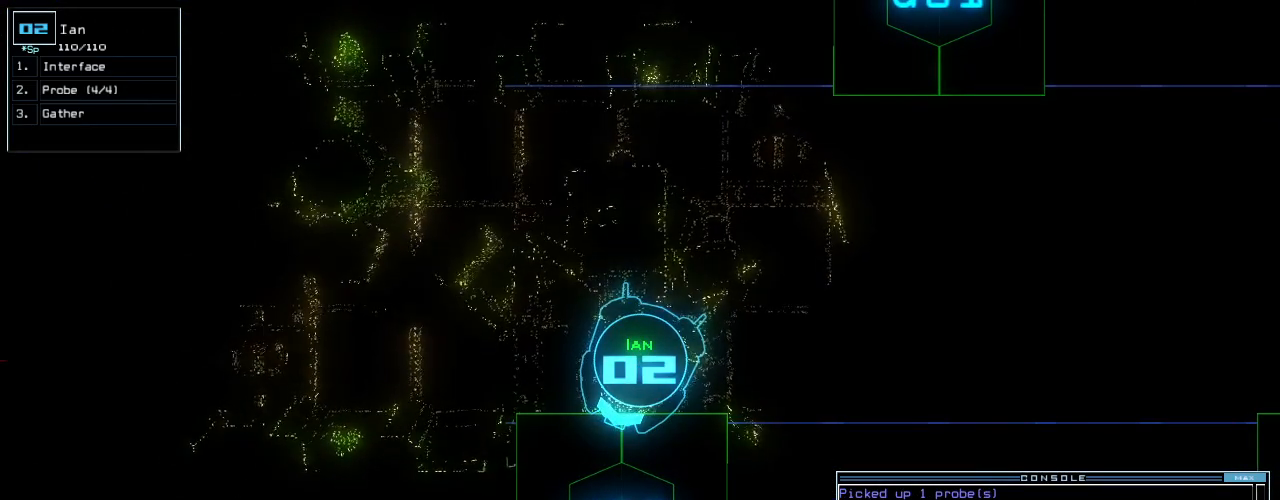
{"keys": [], "events": []}
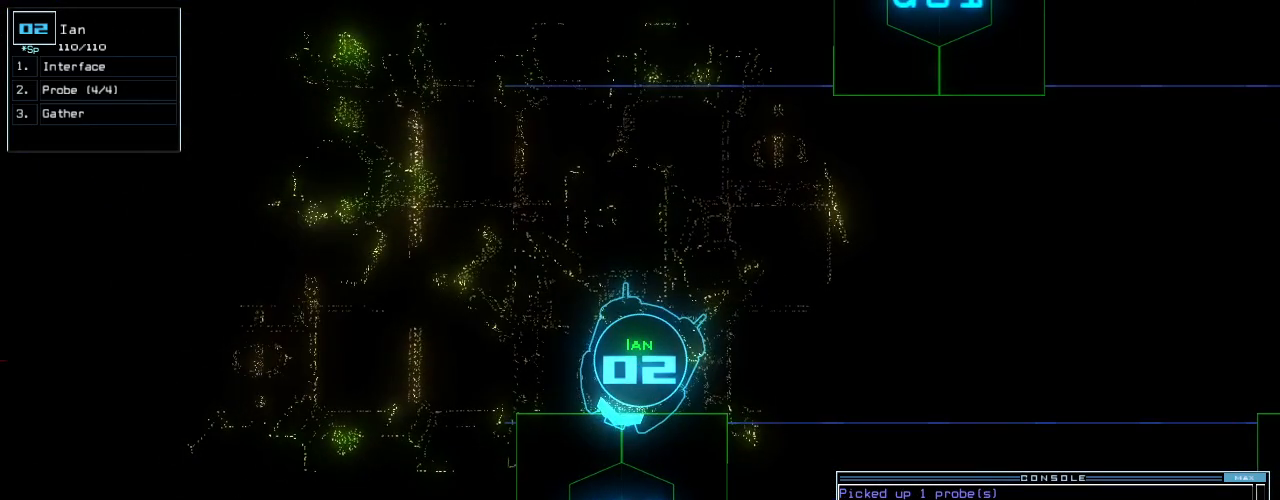
{"keys": [], "events": [[438, "space", "down"], [479, "space", "up"]]}
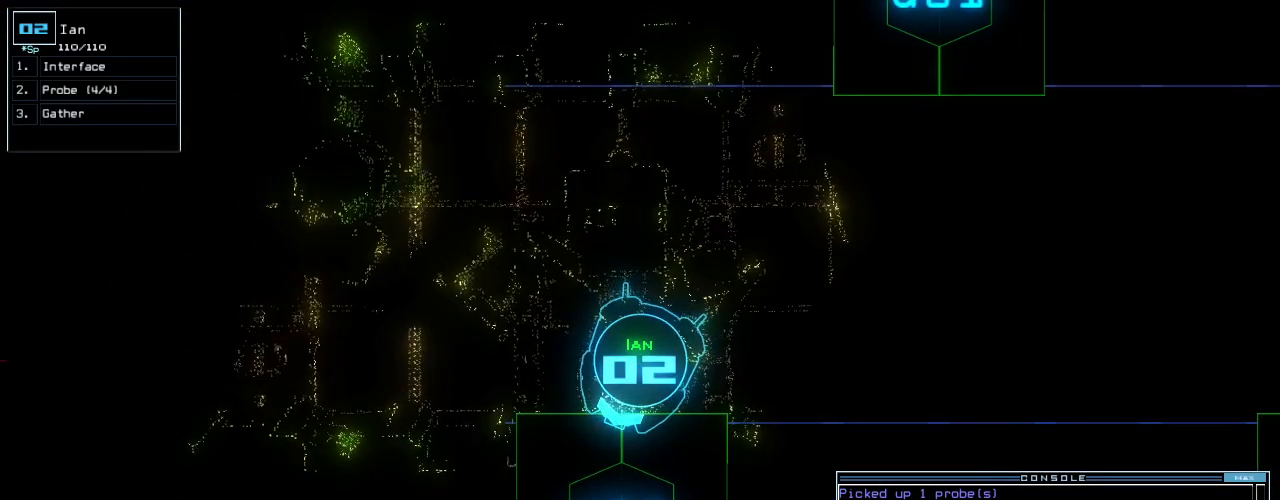
{"keys": [], "events": [[333, "space", "down"], [417, "space", "up"]]}
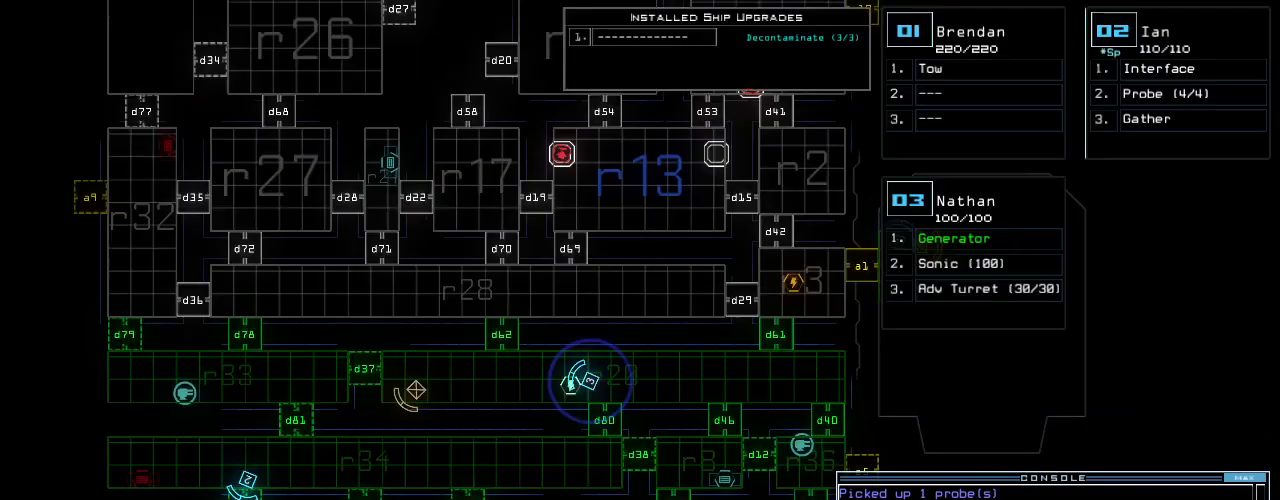
{"keys": ["down"], "events": [[42, "left", "down"], [209, "left", "up"], [313, "down", "down"]]}
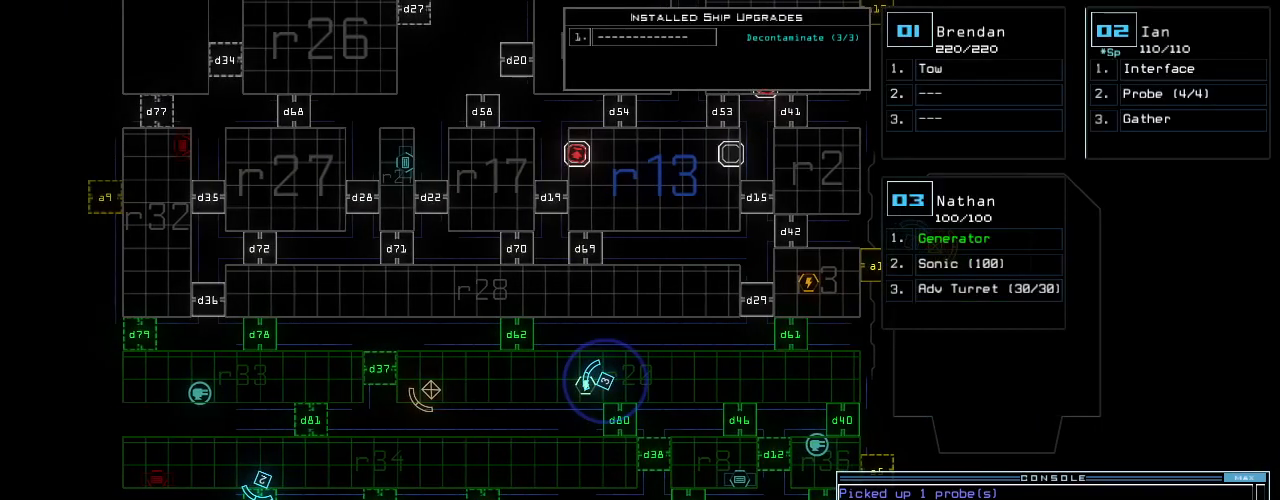
{"keys": [], "events": [[63, "down", "up"], [63, "left", "down"], [167, "left", "up"]]}
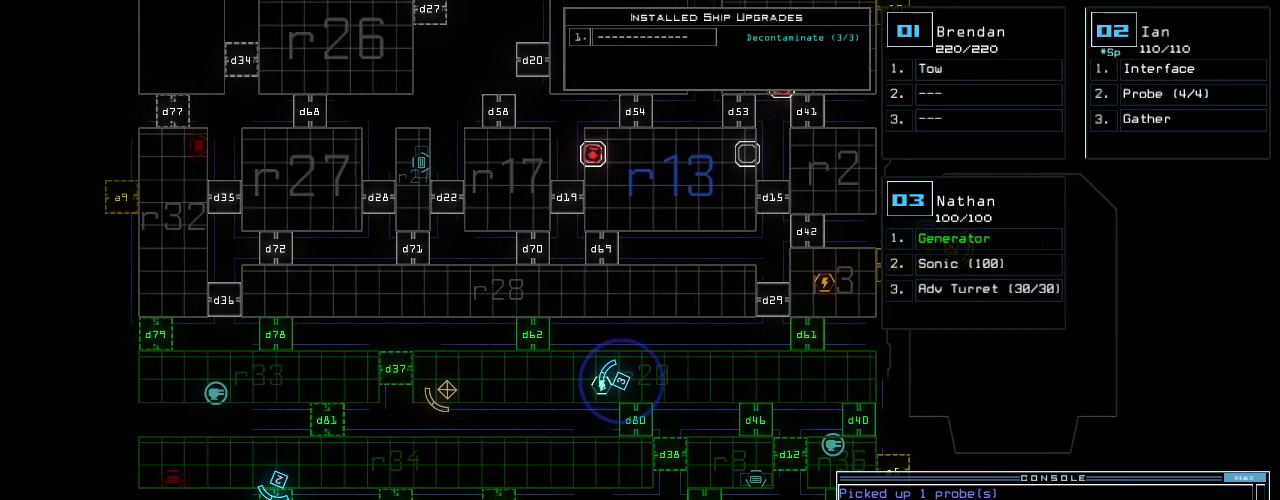
{"keys": [], "events": []}
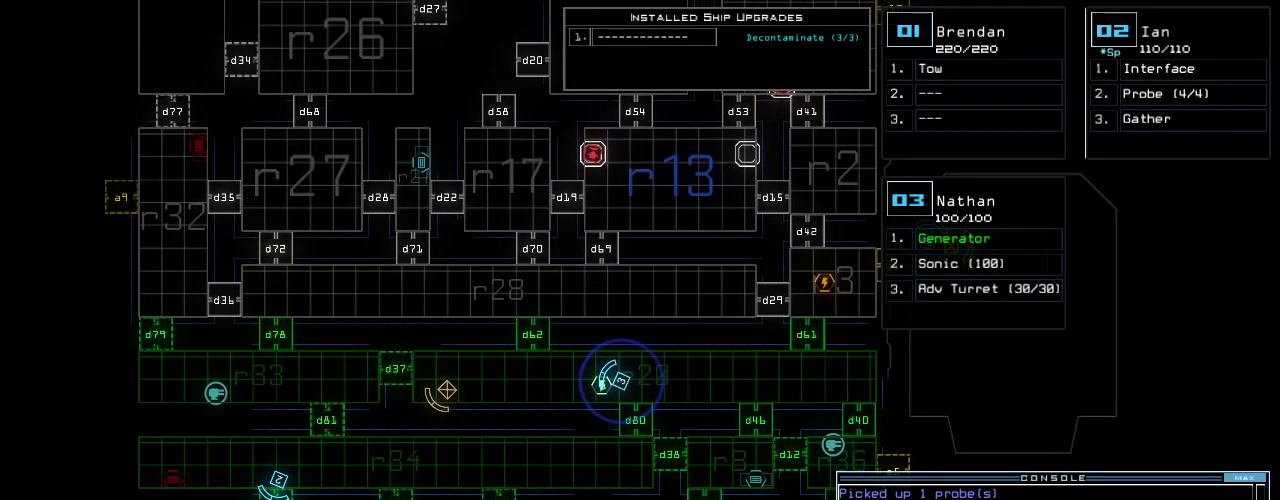
{"keys": ["return"], "events": [[354, "space", "down"], [375, "space", "up"], [459, "return", "down"]]}
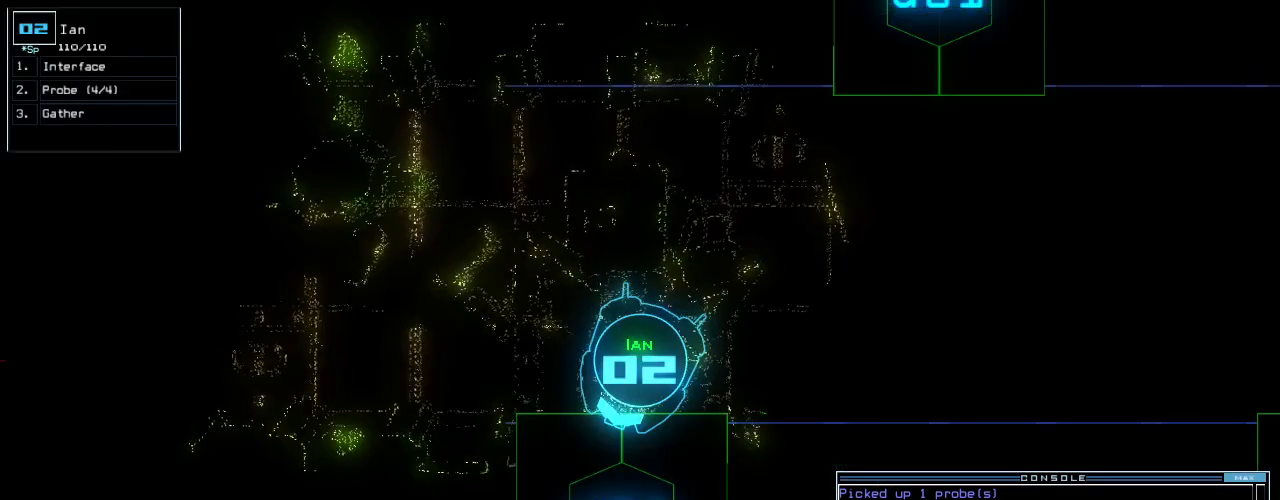
{"keys": ["up"], "events": [[21, "return", "up"], [146, "up", "down"]]}
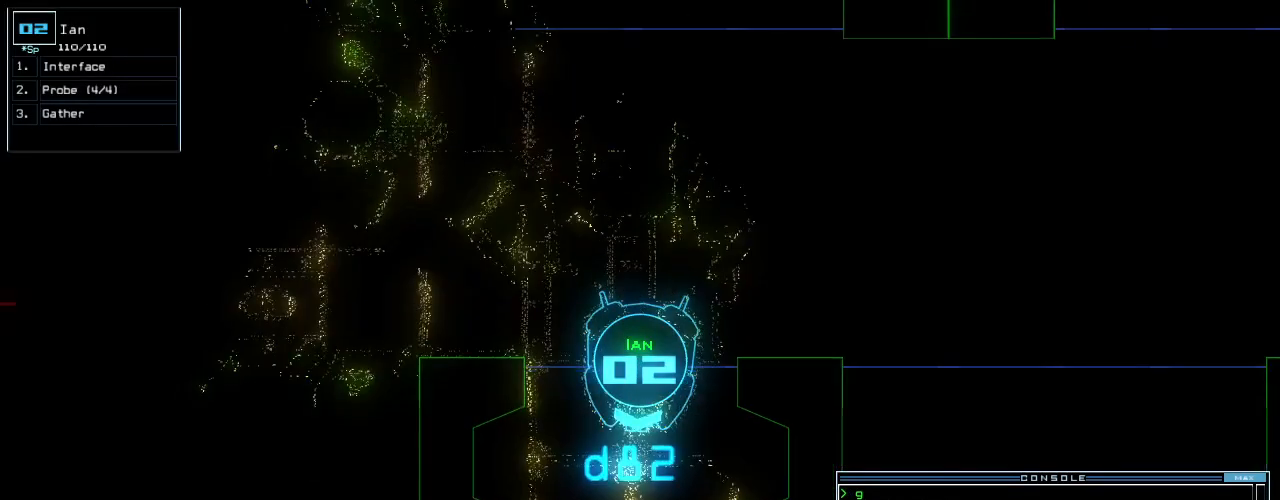
{"keys": ["up"], "events": [[42, "up", "up"], [271, "up", "down"]]}
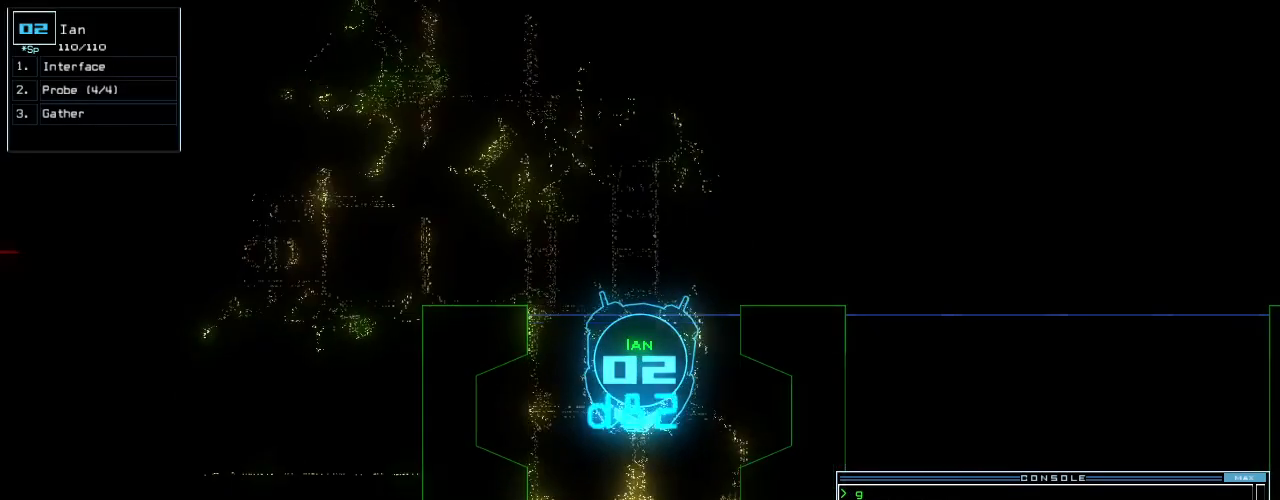
{"keys": [], "events": [[42, "up", "up"]]}
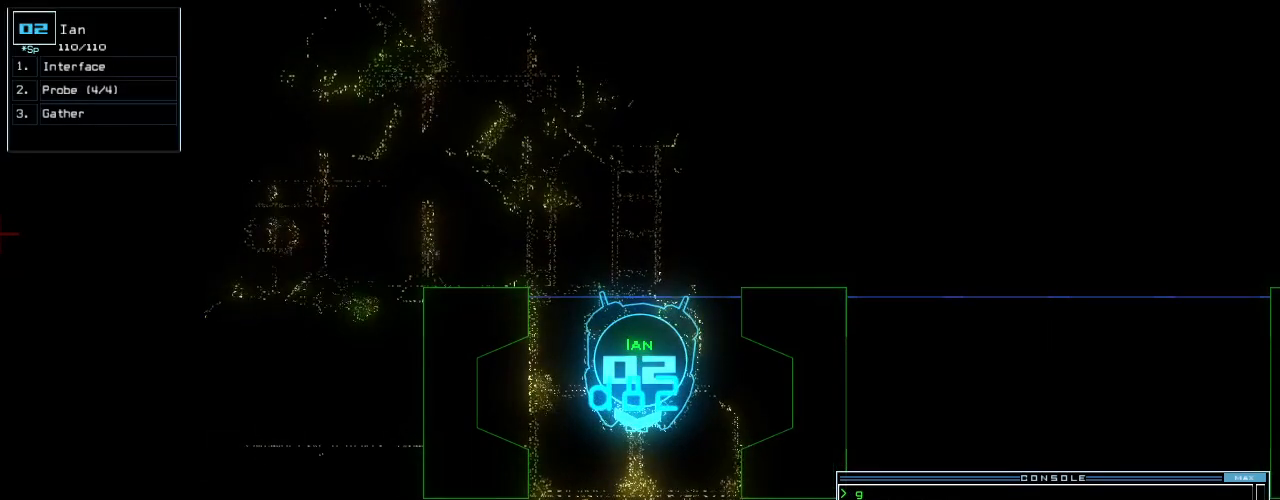
{"keys": [], "events": []}
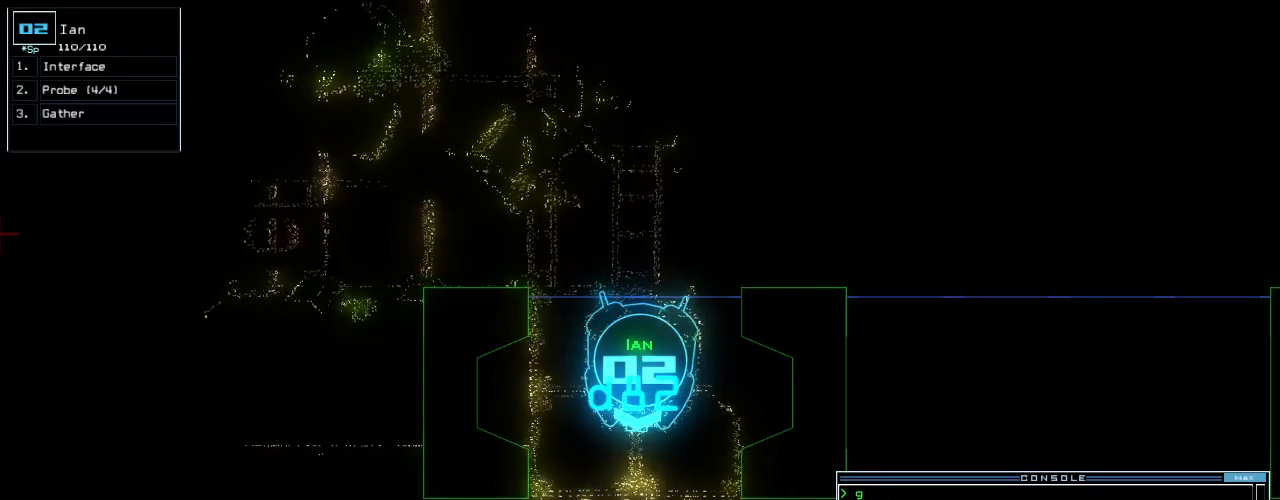
{"keys": [], "events": []}
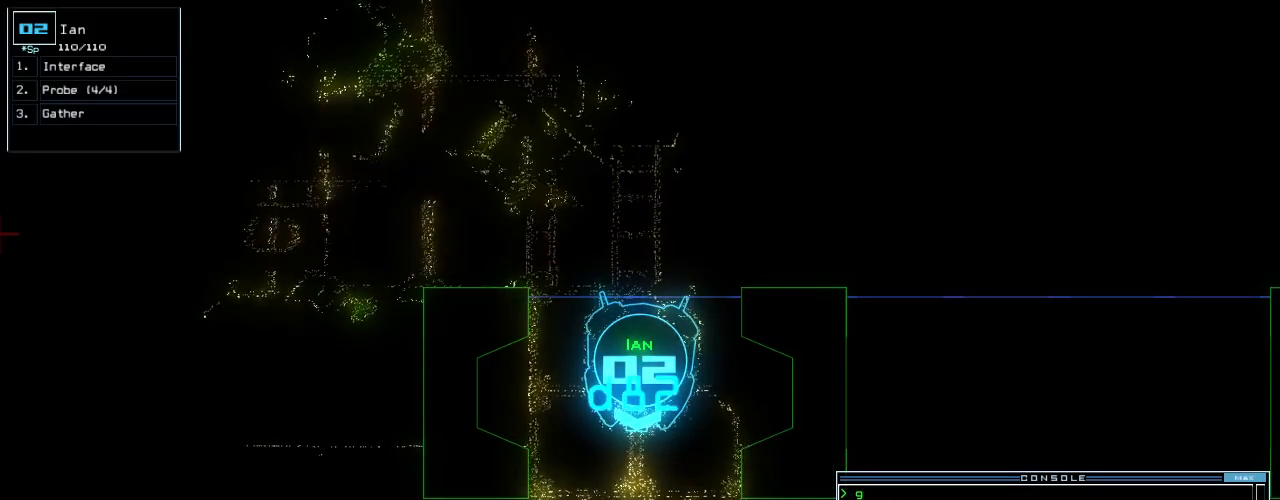
{"keys": [], "events": []}
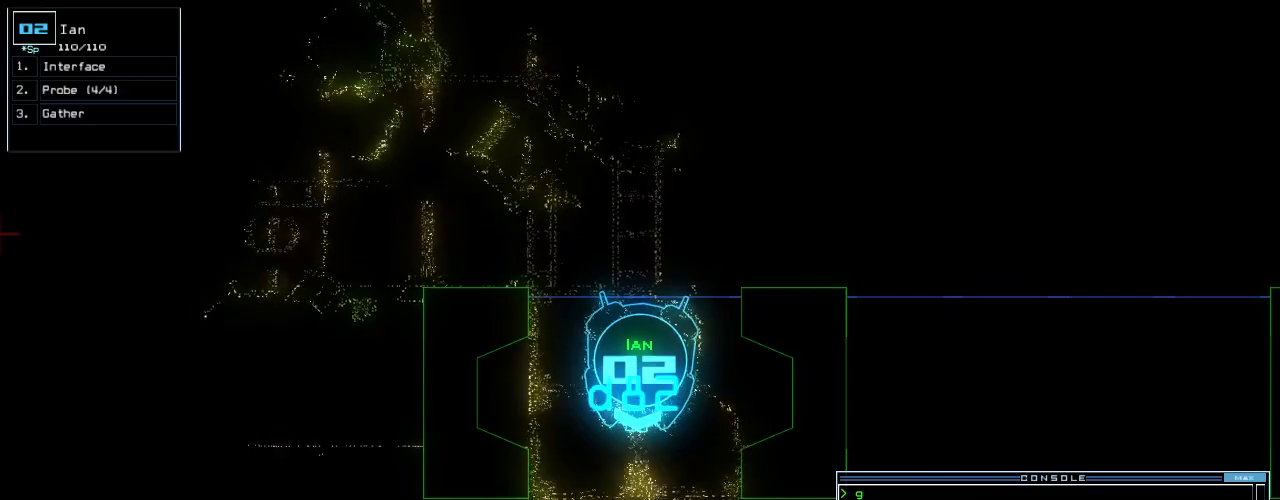
{"keys": [], "events": [[313, "up", "down"], [396, "up", "up"]]}
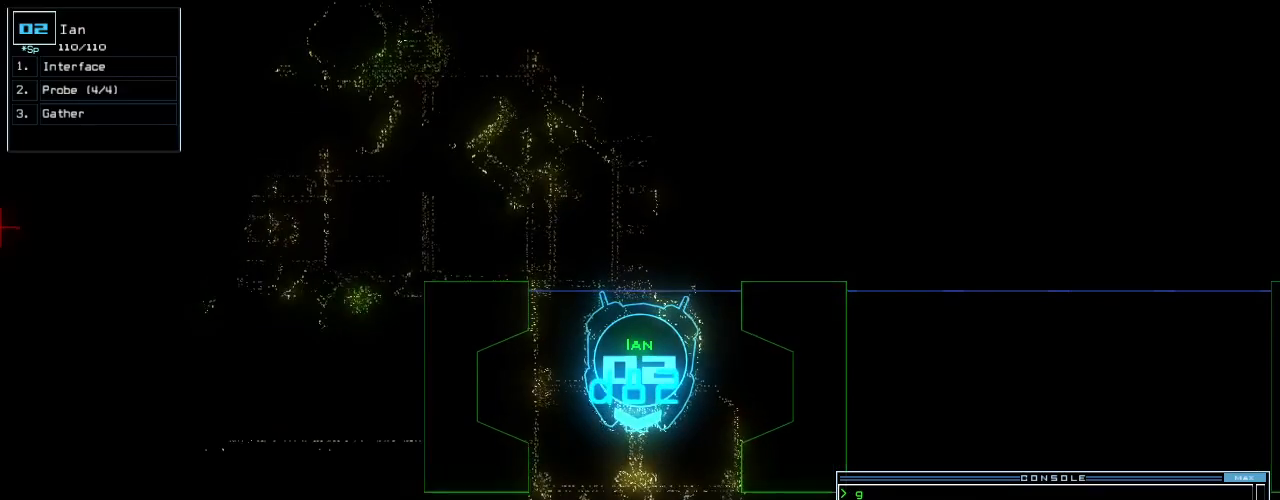
{"keys": [], "events": [[42, "right", "down"], [104, "right", "up"], [250, "up", "down"], [313, "up", "up"], [417, "up", "down"], [479, "up", "up"]]}
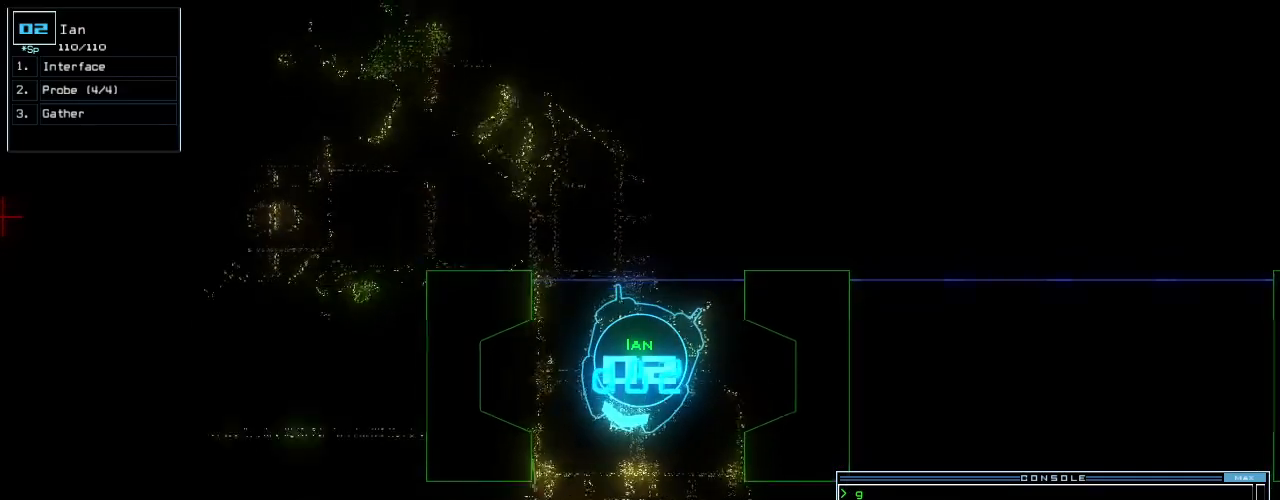
{"keys": ["up"], "events": [[209, "f", "down"], [250, "f", "up"], [333, "f", "down"], [417, "f", "up"], [417, "up", "down"]]}
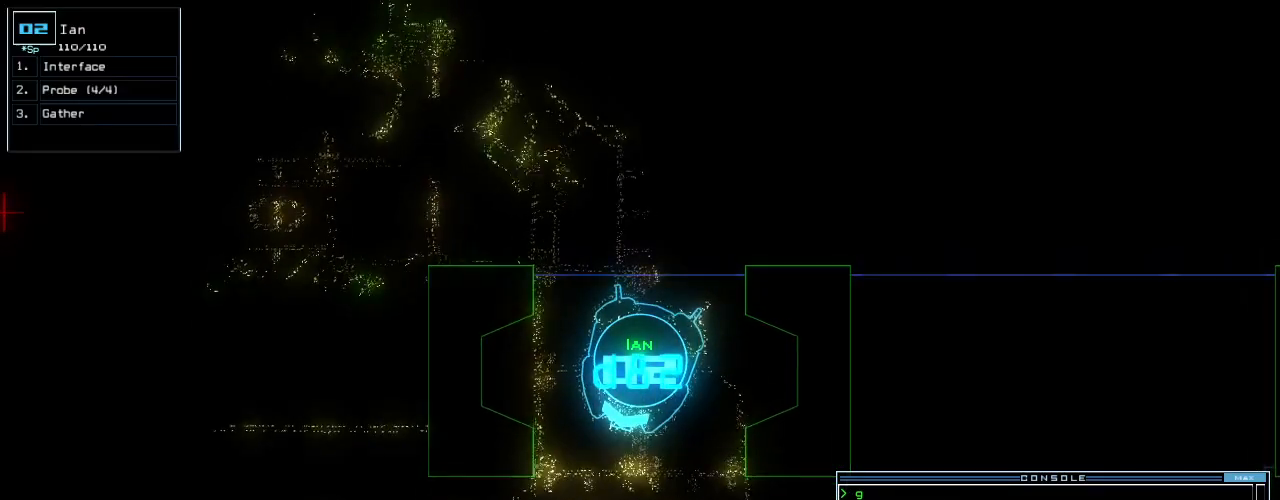
{"keys": [], "events": [[375, "return", "down"], [459, "return", "up"], [459, "up", "up"]]}